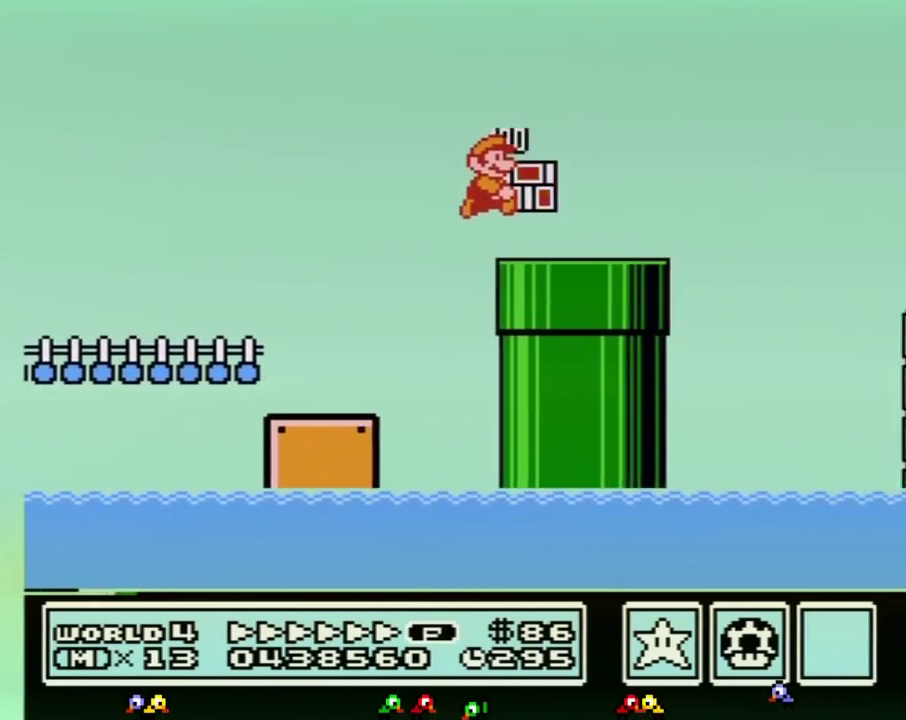
Gameplay with a controller (Nintendo layout); each line is a JSON object with the inputs held at the frame after it. "events" lists button and stick changes between this image and that frame as [ms after this image, input, new state], when the widget could be followed in between. Not read: L3 R3.
{"buttons": ["A", "B", "DPAD_RIGHT"], "events": [[283, "A", "down"]]}
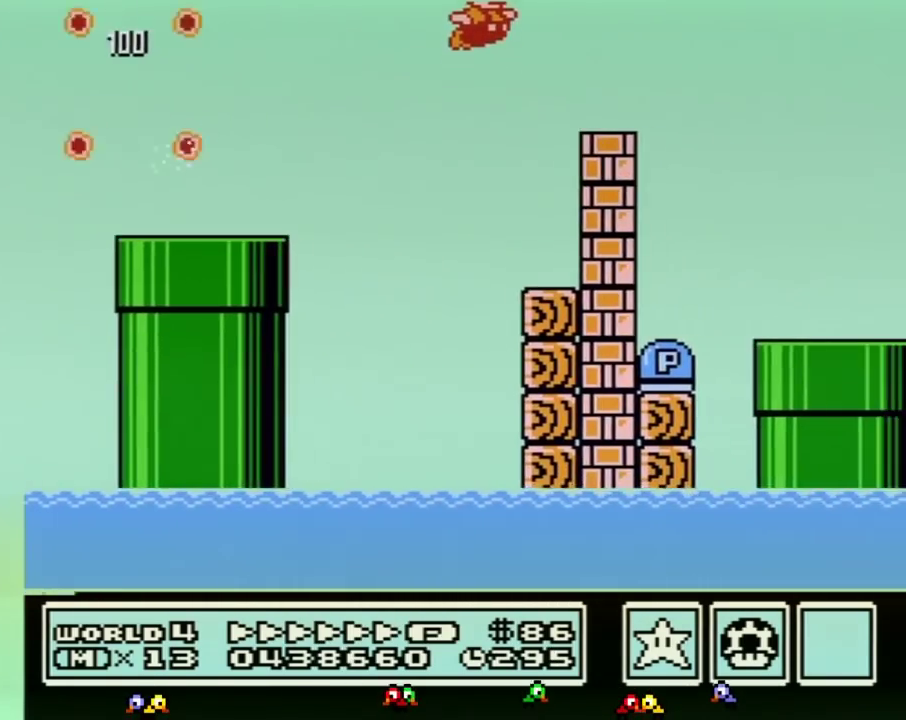
{"buttons": ["B", "DPAD_RIGHT"], "events": [[33, "A", "up"], [67, "B", "up"], [100, "B", "down"]]}
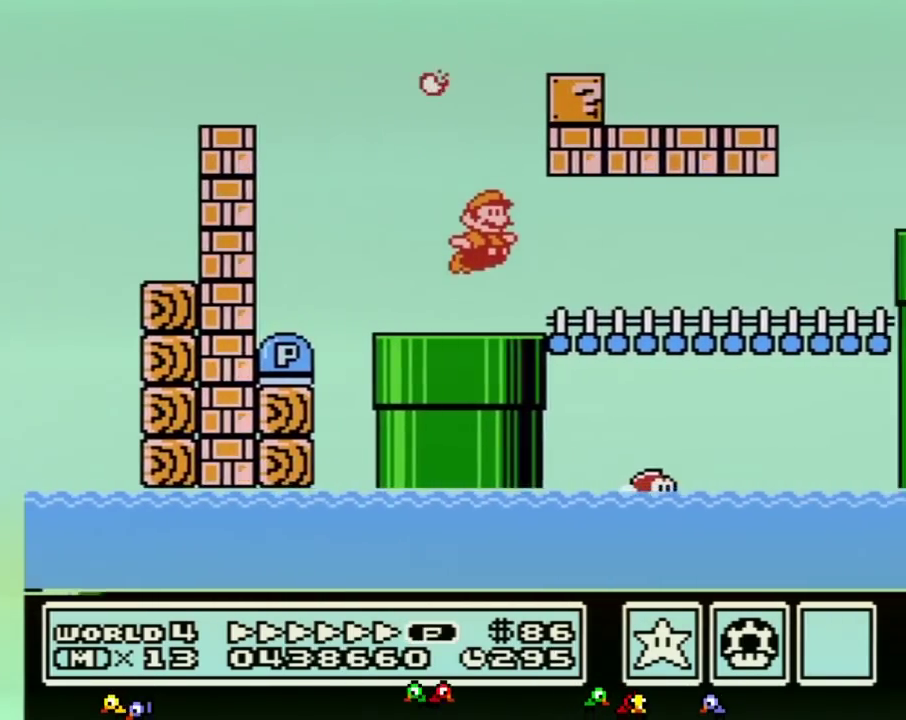
{"buttons": ["A", "B", "DPAD_RIGHT"], "events": [[333, "DPAD_DOWN", "down"], [367, "DPAD_RIGHT", "up"], [400, "A", "down"], [433, "DPAD_RIGHT", "down"], [467, "DPAD_DOWN", "up"]]}
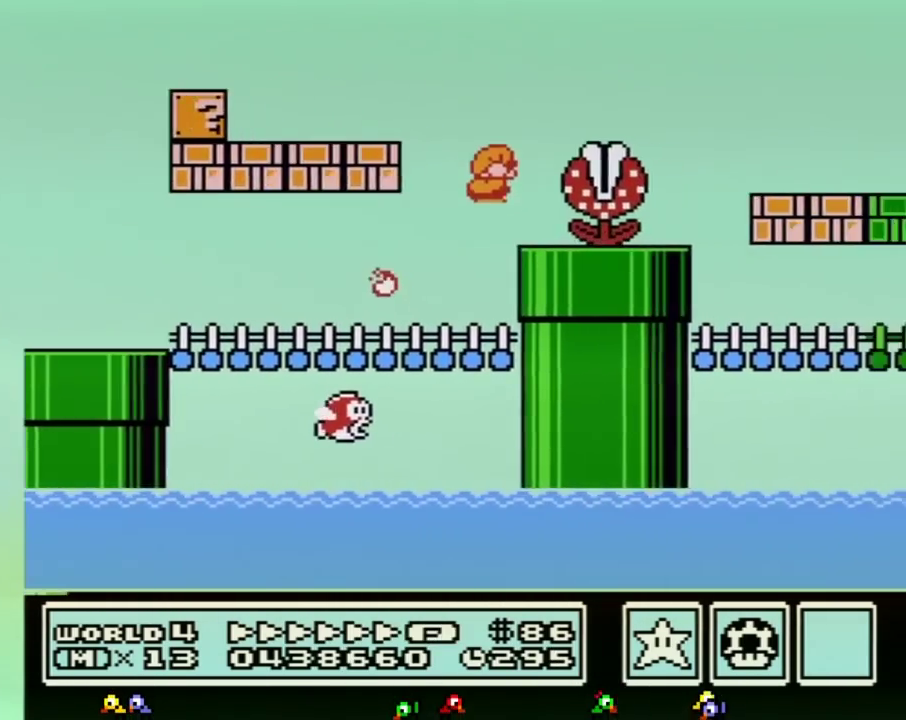
{"buttons": ["B", "DPAD_RIGHT"], "events": [[150, "A", "up"]]}
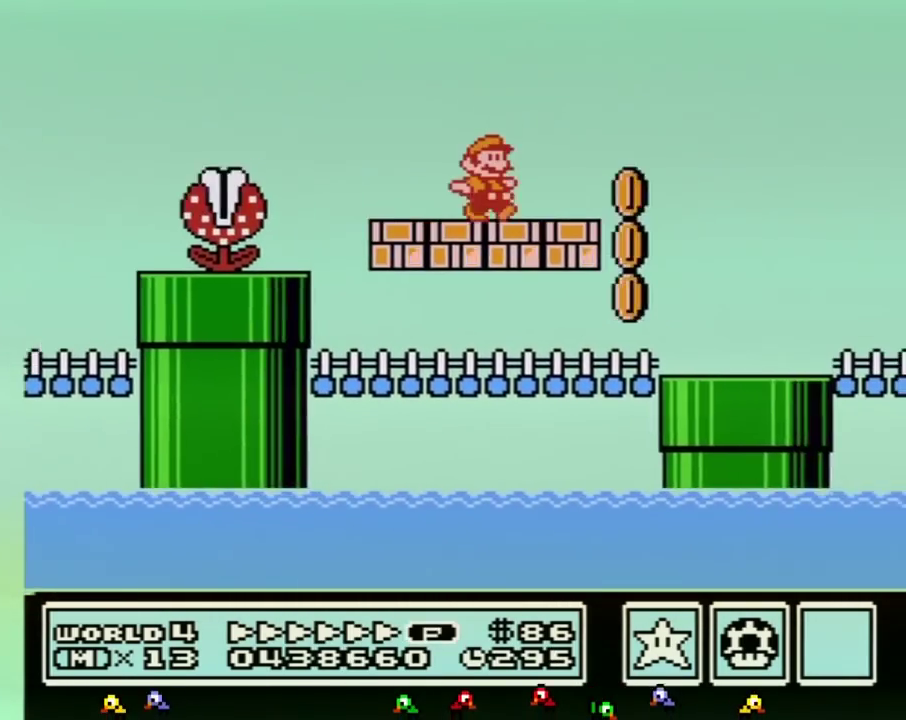
{"buttons": ["A", "B", "DPAD_RIGHT"], "events": [[250, "A", "down"]]}
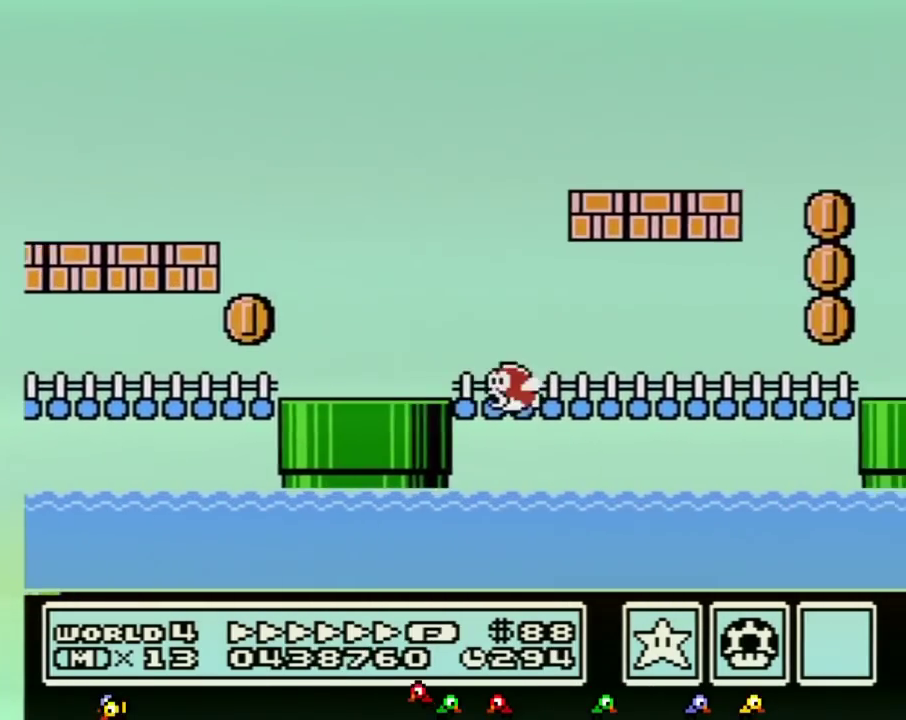
{"buttons": ["A", "B", "DPAD_RIGHT"]}
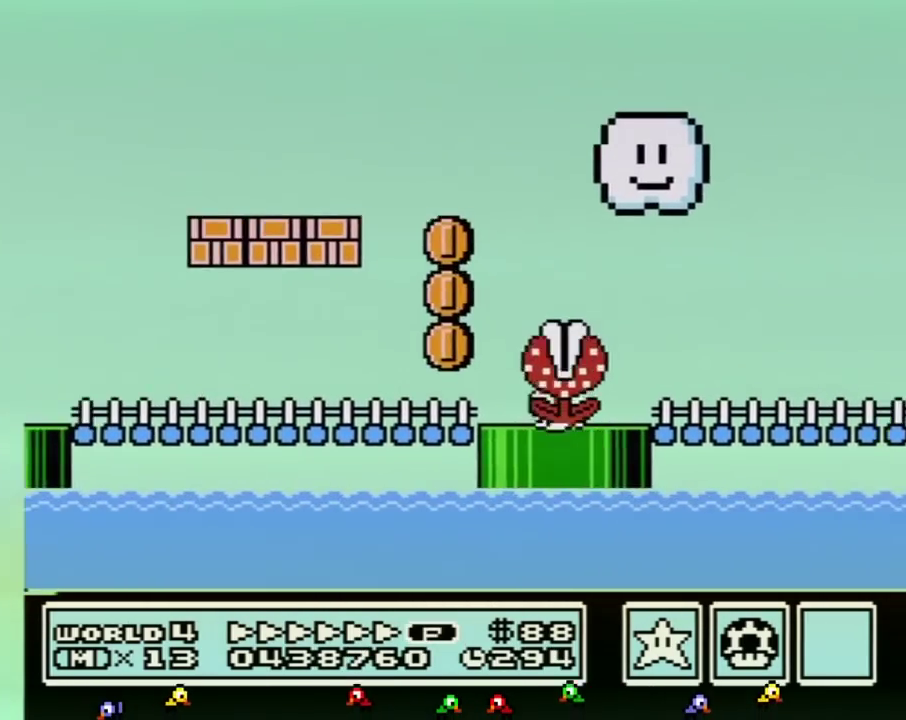
{"buttons": ["A", "B", "DPAD_RIGHT"], "events": [[183, "A", "up"], [367, "A", "down"], [367, "DPAD_UP", "down"], [400, "DPAD_UP", "up"]]}
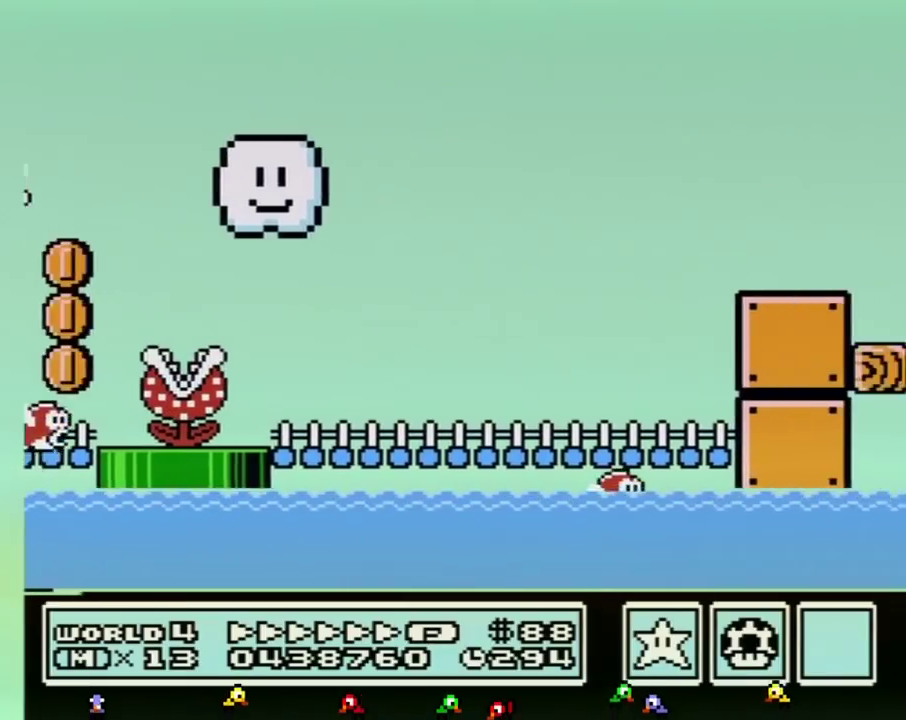
{"buttons": ["A", "B", "DPAD_RIGHT"], "events": [[67, "DPAD_RIGHT", "up"], [67, "SELECT", "down"], [100, "DPAD_RIGHT", "down"], [100, "SELECT", "up"]]}
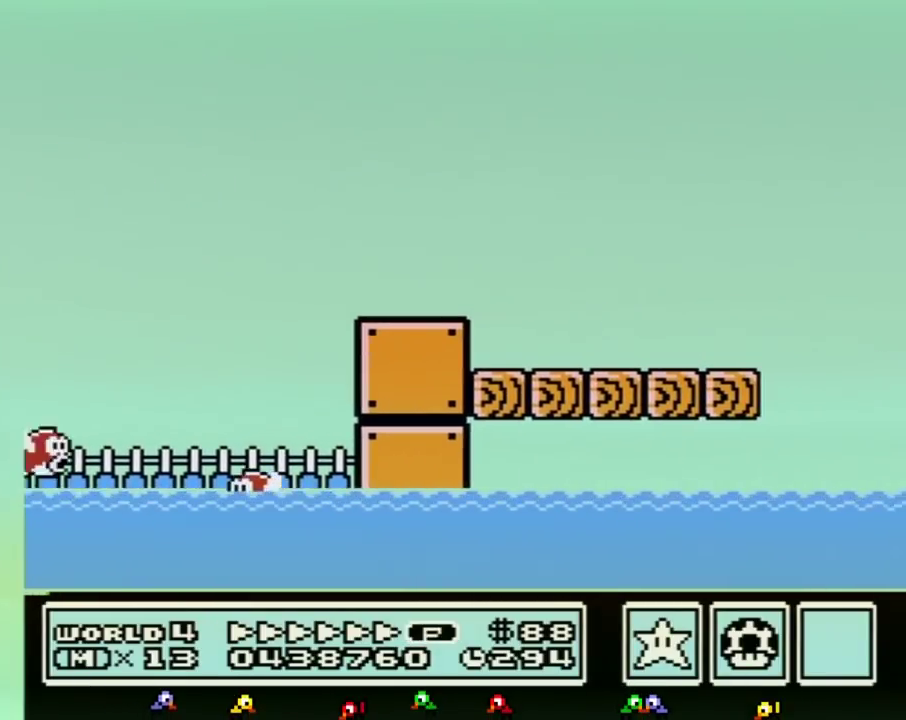
{"buttons": ["A", "B", "DPAD_RIGHT"]}
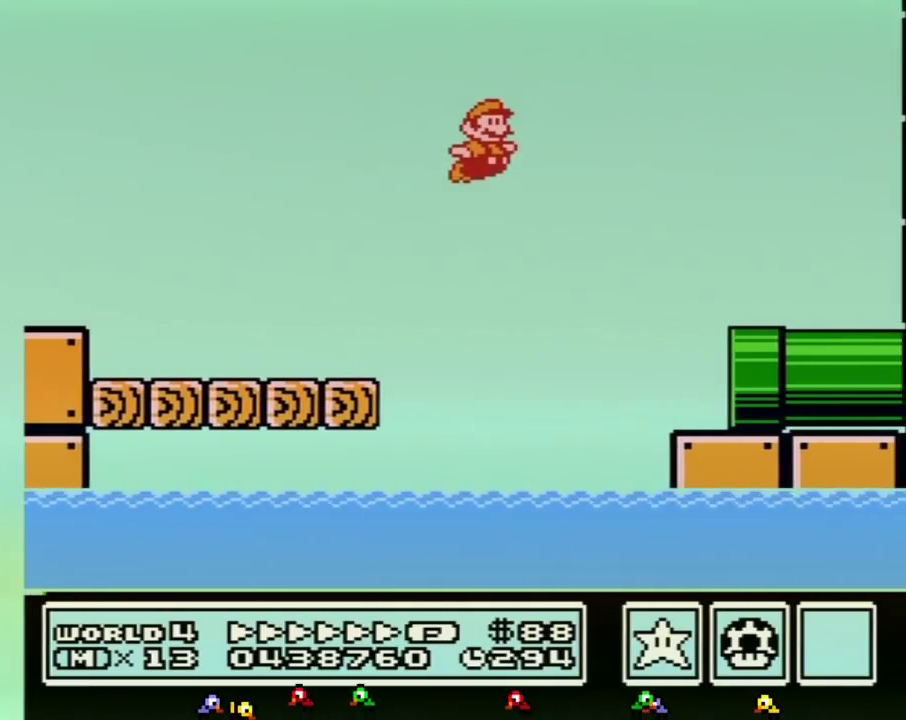
{"buttons": ["B", "DPAD_RIGHT"], "events": [[500, "A", "up"]]}
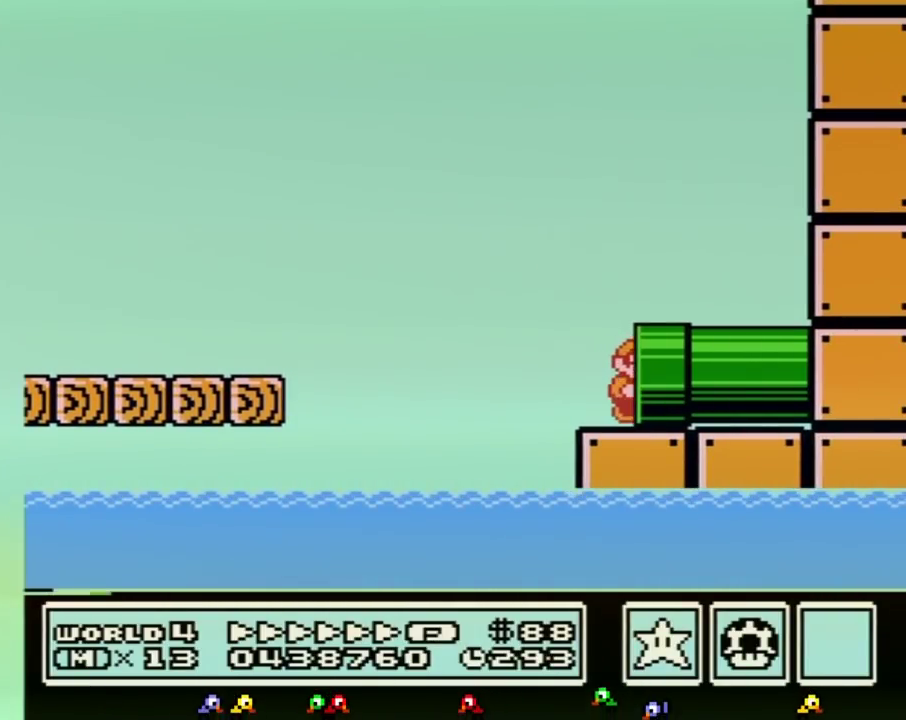
{"buttons": ["B"], "events": [[250, "B", "up"], [350, "B", "down"], [400, "DPAD_RIGHT", "up"]]}
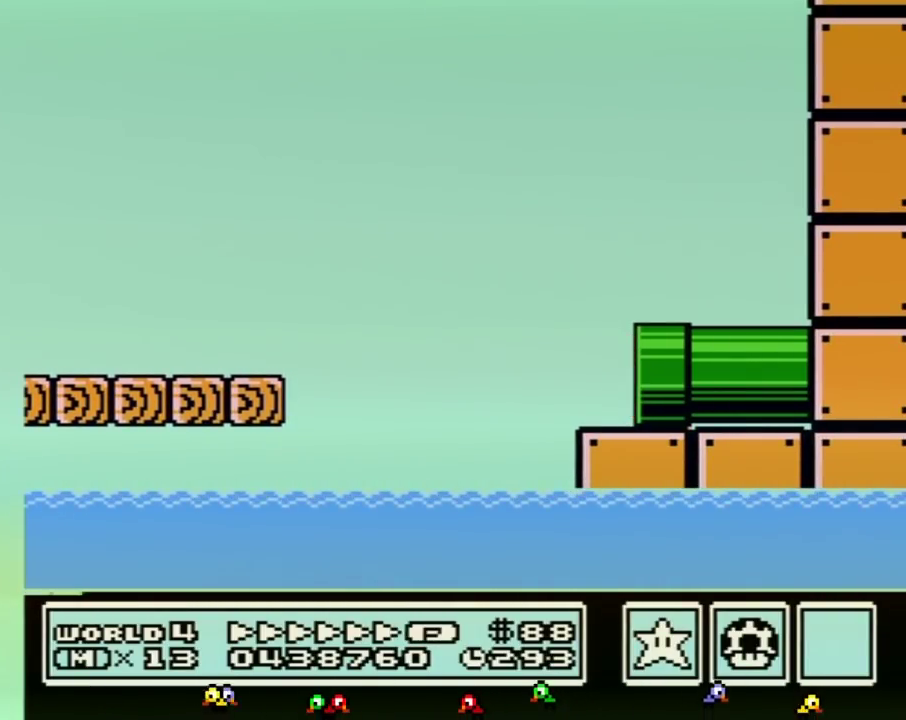
{"buttons": ["B", "DPAD_RIGHT"], "events": [[133, "B", "up"], [133, "SELECT", "down"], [167, "B", "down"], [167, "SELECT", "up"], [333, "DPAD_RIGHT", "down"]]}
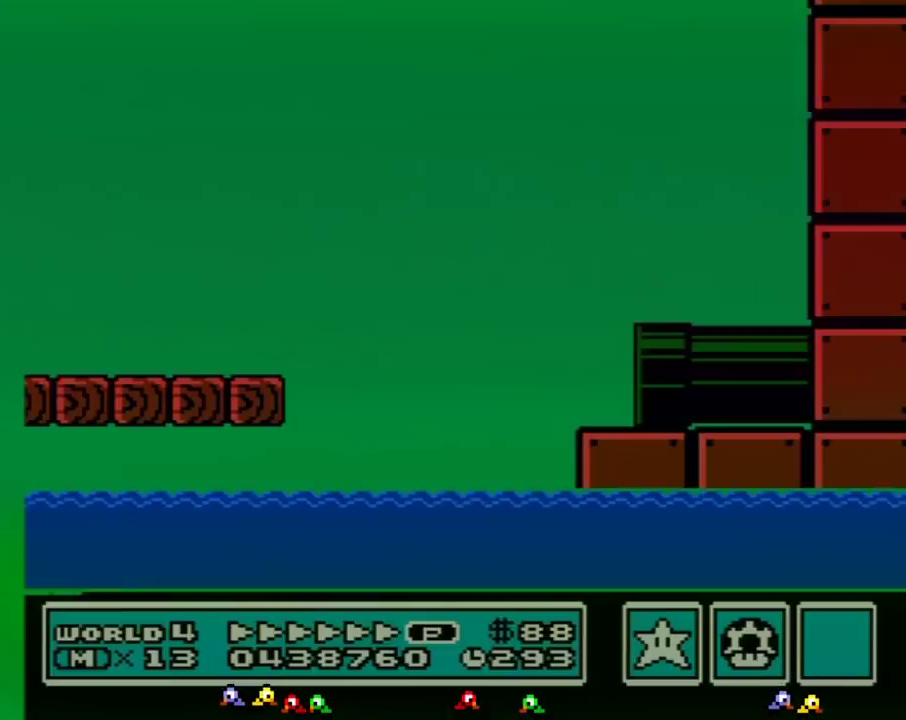
{"buttons": ["B", "DPAD_RIGHT"]}
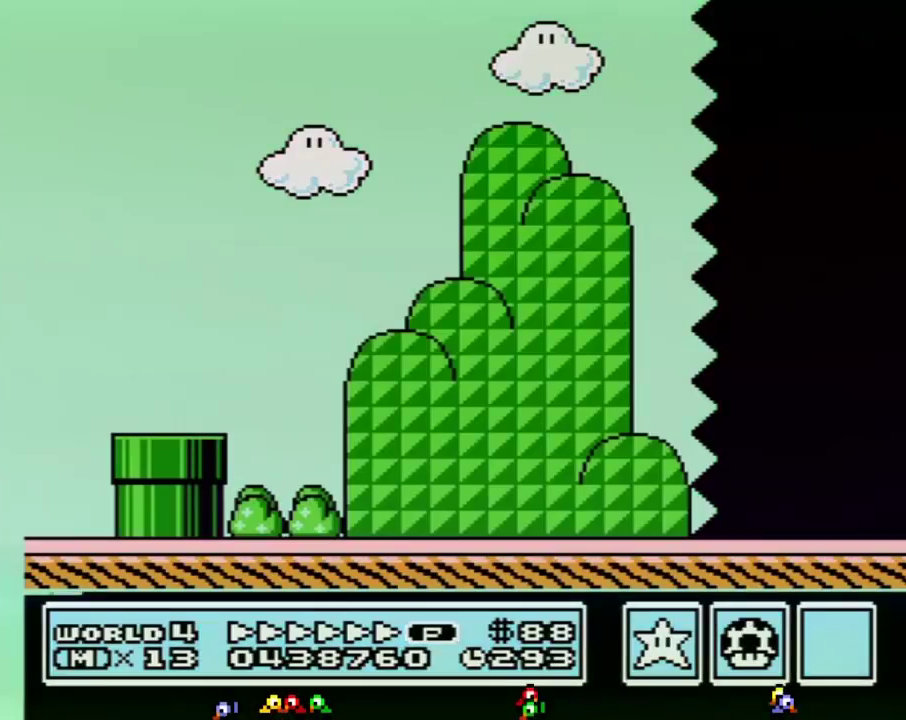
{"buttons": ["B", "DPAD_RIGHT"]}
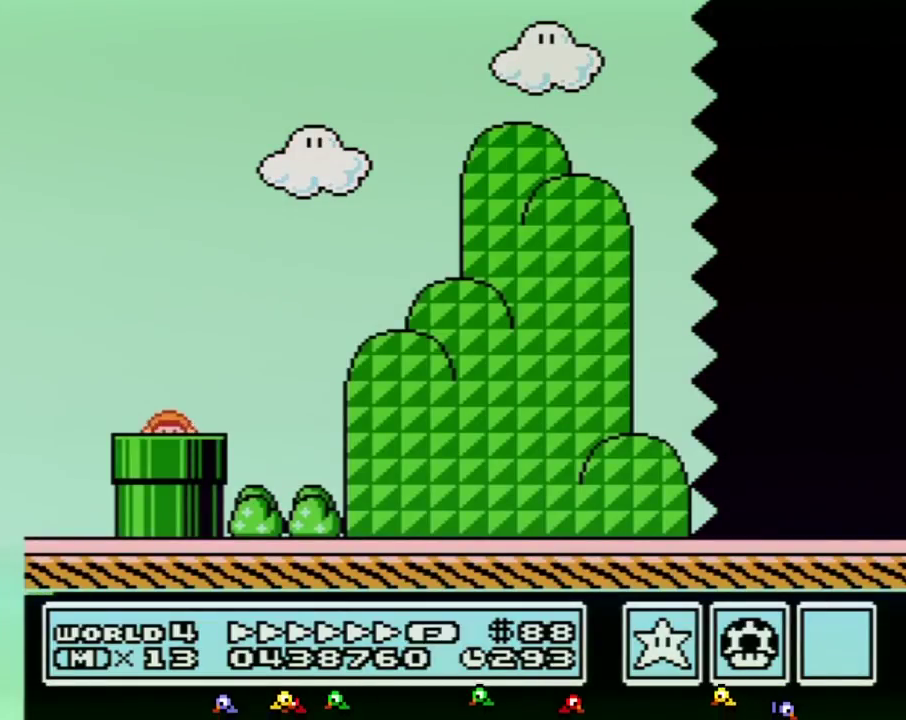
{"buttons": ["B", "DPAD_RIGHT"]}
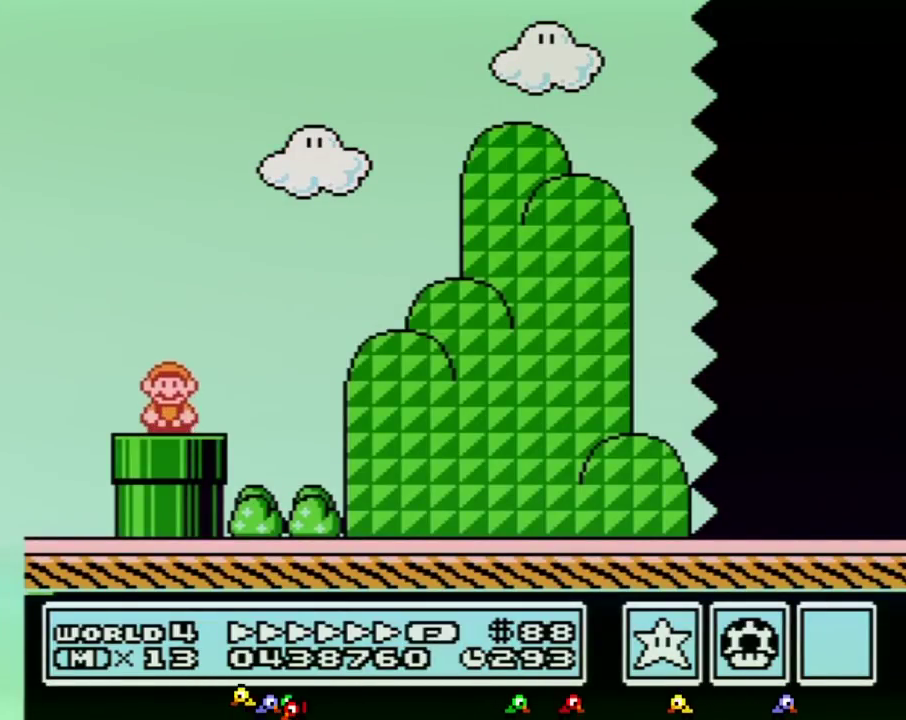
{"buttons": ["A", "B", "DPAD_RIGHT"], "events": [[333, "A", "down"]]}
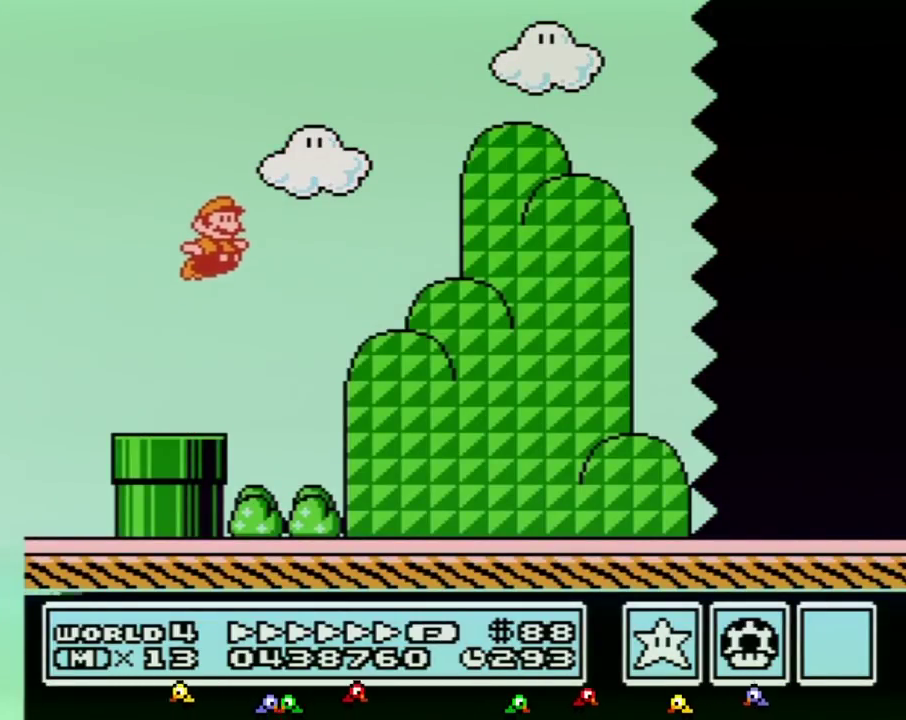
{"buttons": ["B", "DPAD_RIGHT"], "events": [[133, "A", "up"]]}
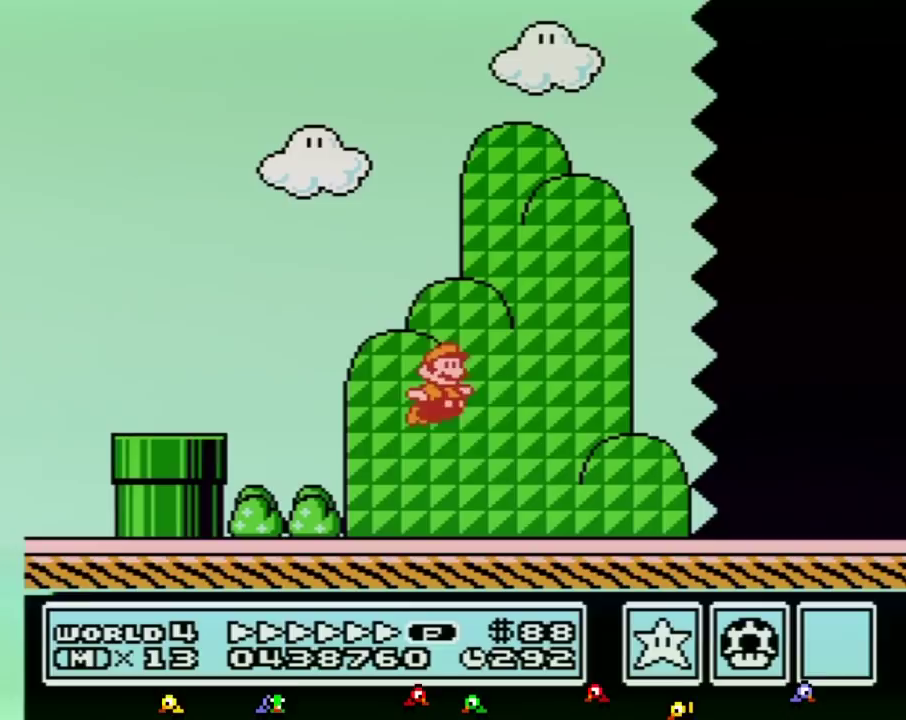
{"buttons": ["B", "DPAD_RIGHT"]}
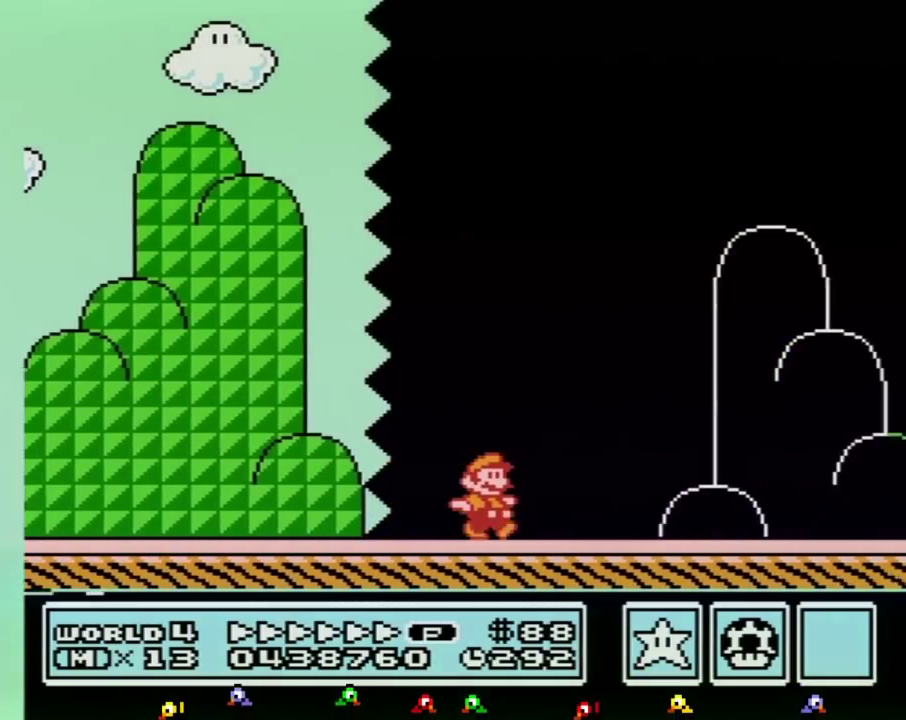
{"buttons": ["A", "B", "DPAD_RIGHT"], "events": [[450, "A", "down"]]}
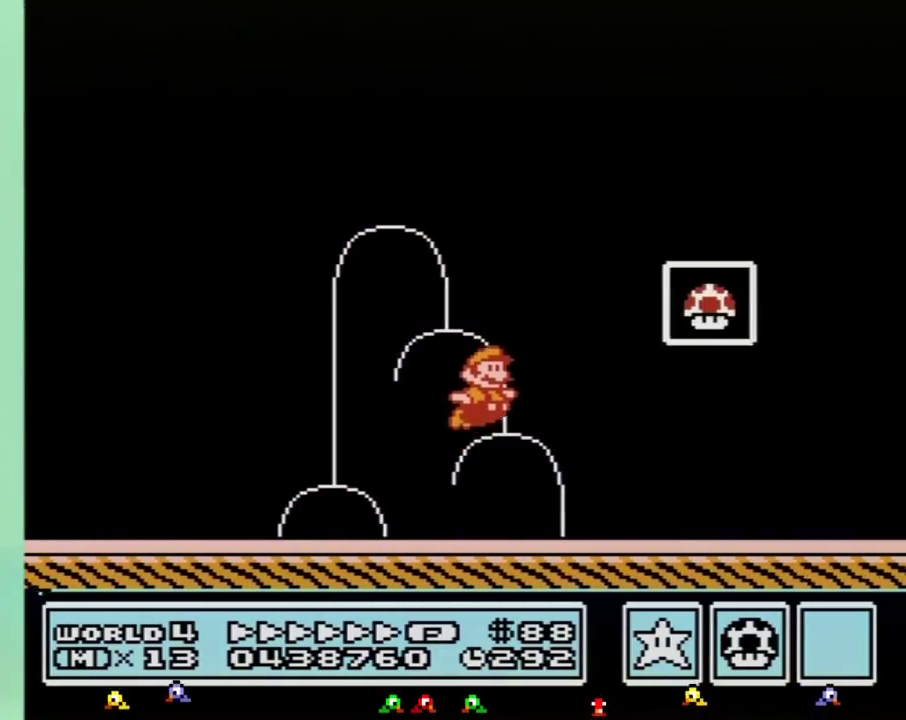
{"buttons": [], "events": [[200, "A", "up"], [200, "B", "up"], [200, "DPAD_RIGHT", "up"], [233, "DPAD_RIGHT", "down"], [267, "B", "down"], [300, "B", "up"], [350, "DPAD_RIGHT", "up"]]}